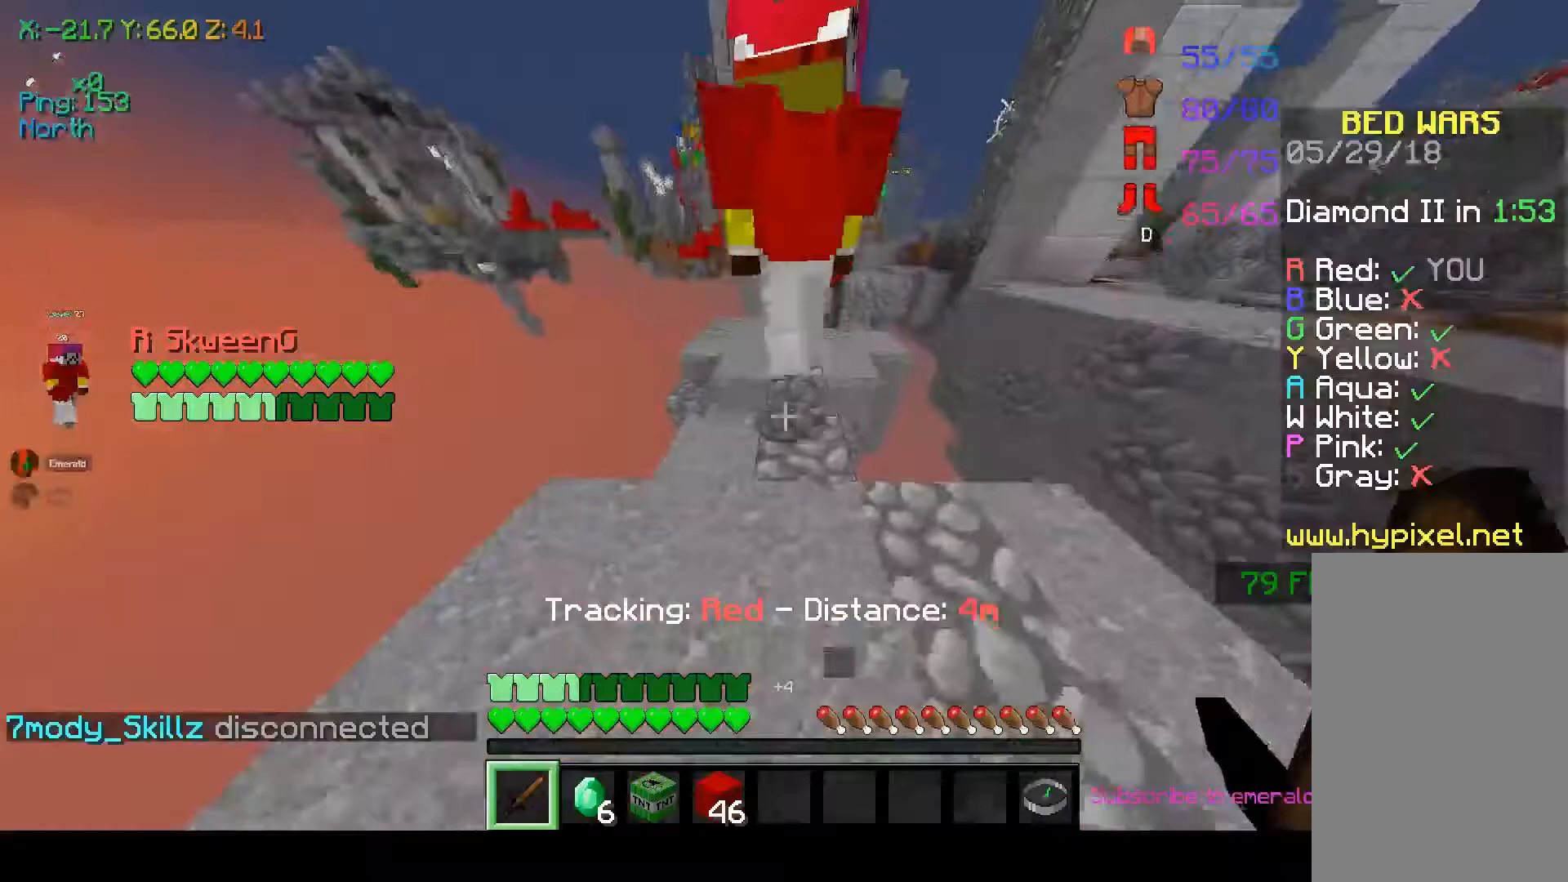
Gameplay with keyboard and mouse; each line is a JSON object with the keys and mouse buttons held at the frame after it. "events" lists presses ("down") and releases ("up") of "a", "d", "s", "space", "w", "mouse_left" and "mouse_right" between this image and that frame as [ms after this image, input, new state], when the widget could be followed in between. "mouse_left", "mouse_right" = the "left", "right" buttons of the "mouse" list. No other keys are recorded. Fast repeated clicks can show as one long hold. Mouse movement is not recorded.
{"keys": ["w"], "mouse": [], "events": []}
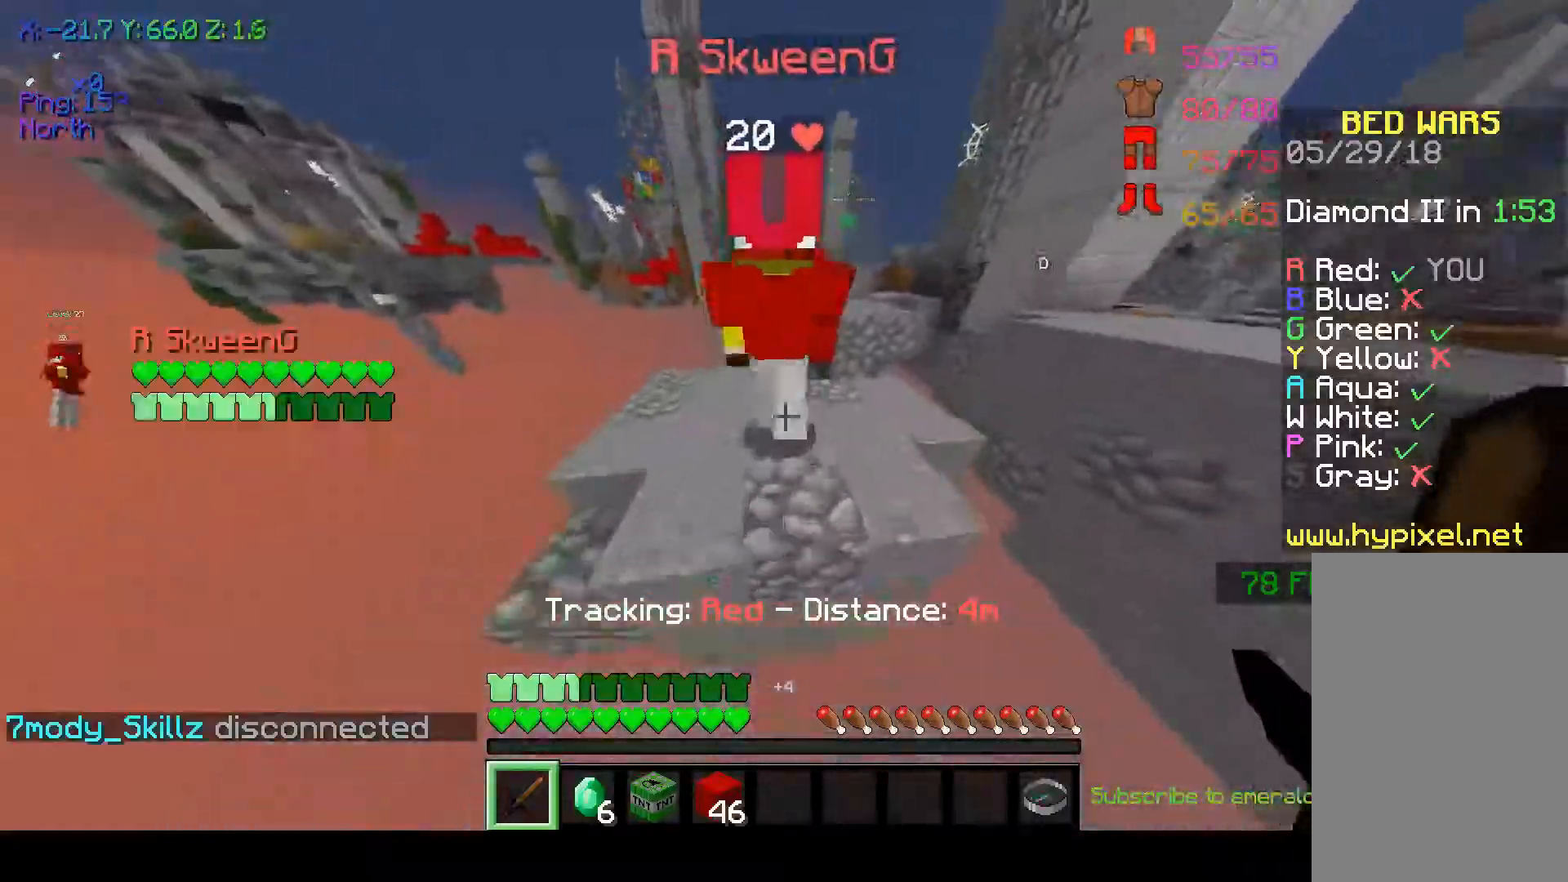
{"keys": ["w"], "mouse": [], "events": []}
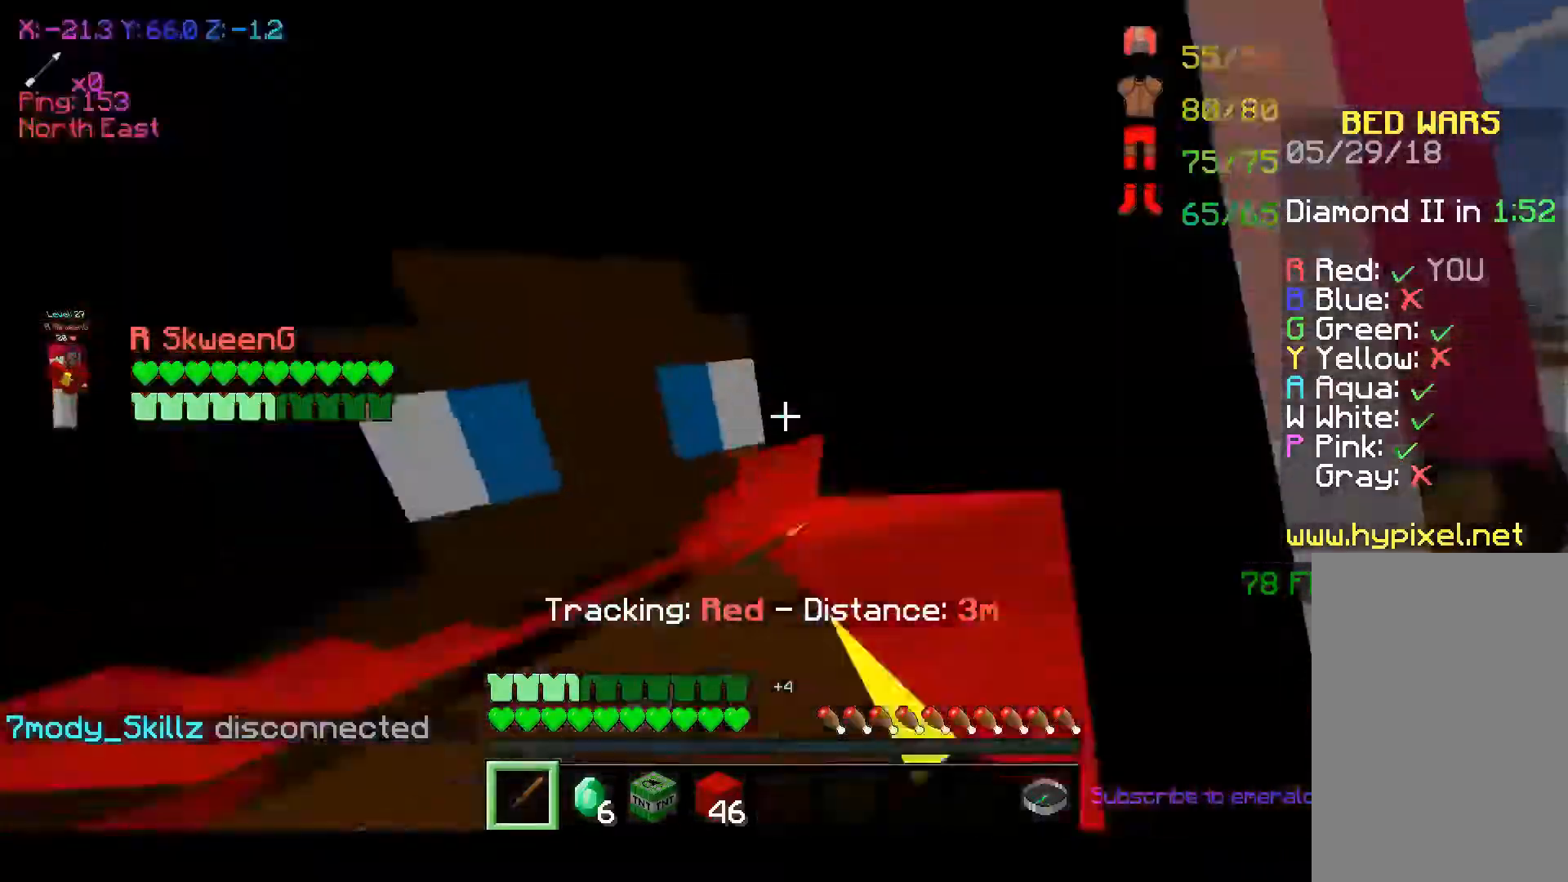
{"keys": ["space", "w"], "mouse": [], "events": [[17, "w", "up"], [250, "w", "down"], [450, "space", "down"]]}
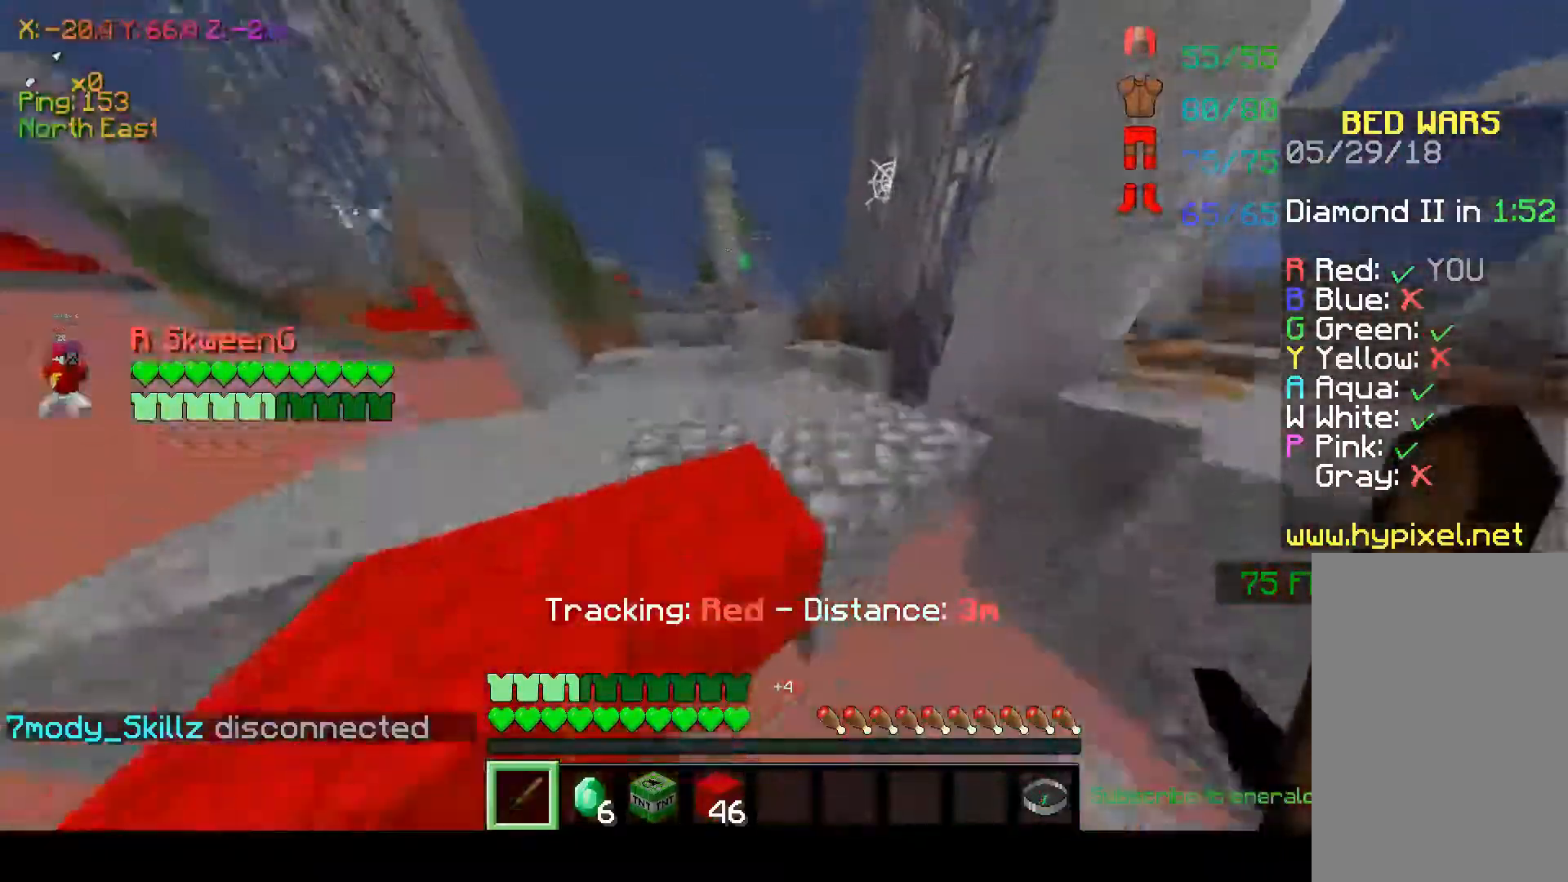
{"keys": ["w"], "mouse": [], "events": [[167, "space", "up"]]}
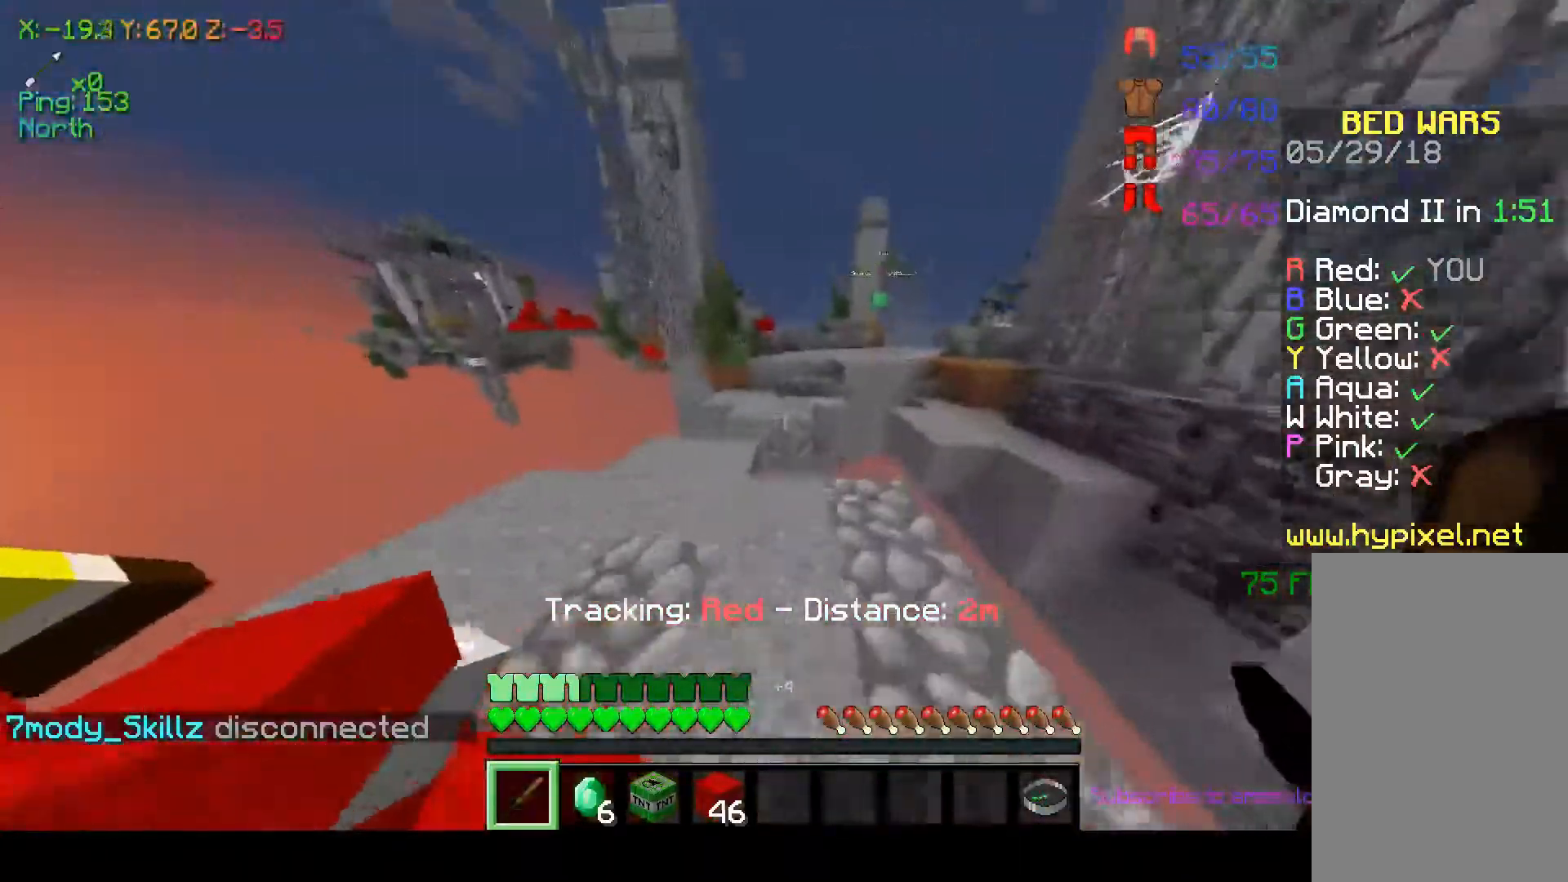
{"keys": ["w"], "mouse": [], "events": [[17, "a", "down"], [317, "a", "up"]]}
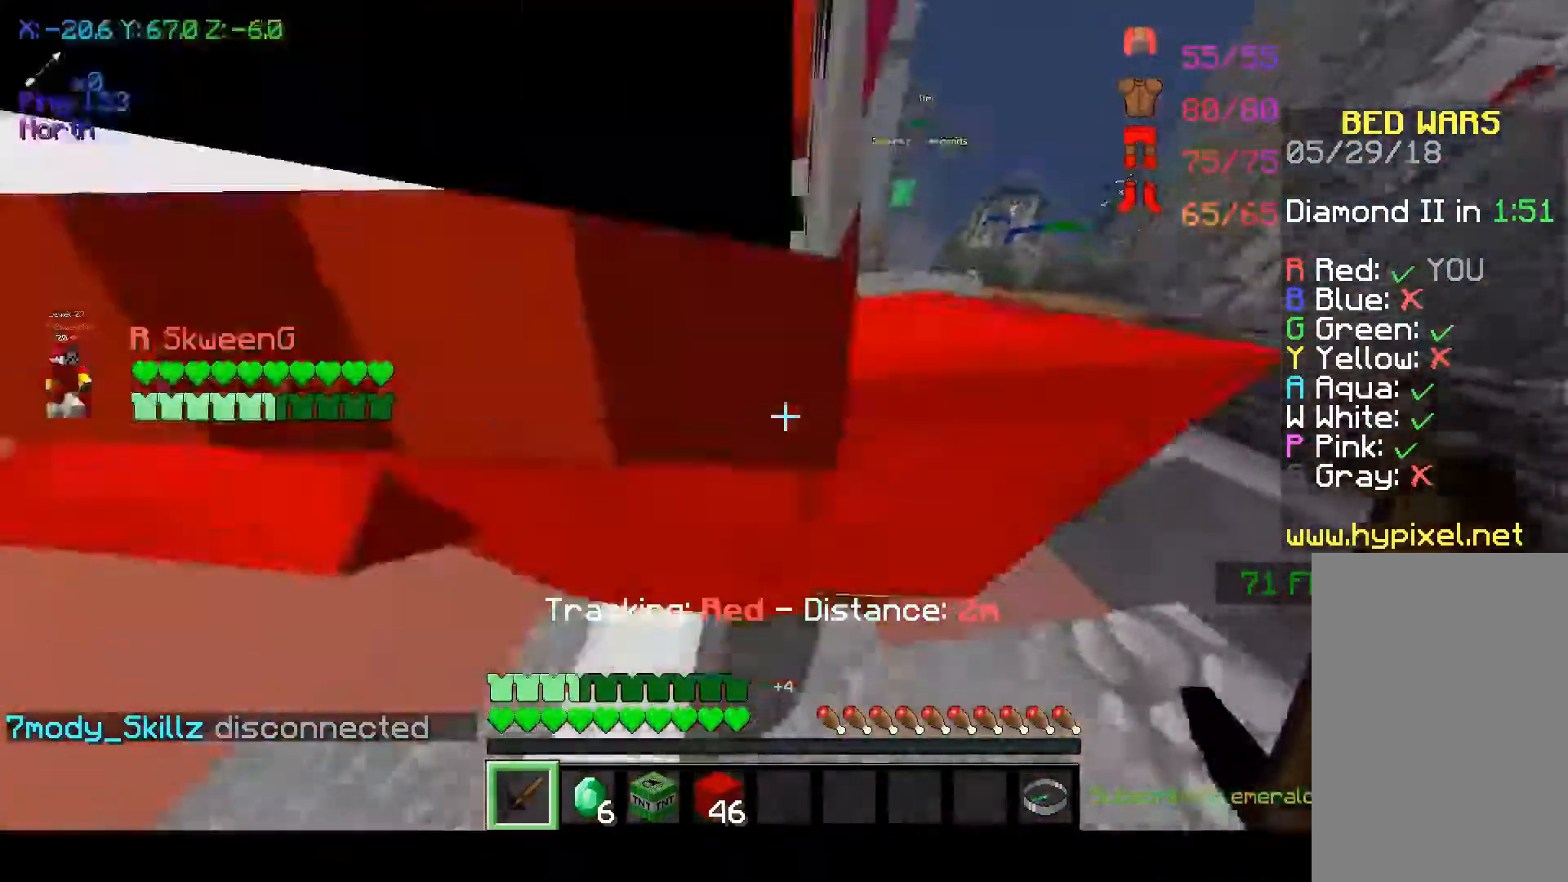
{"keys": ["w"], "mouse": [], "events": []}
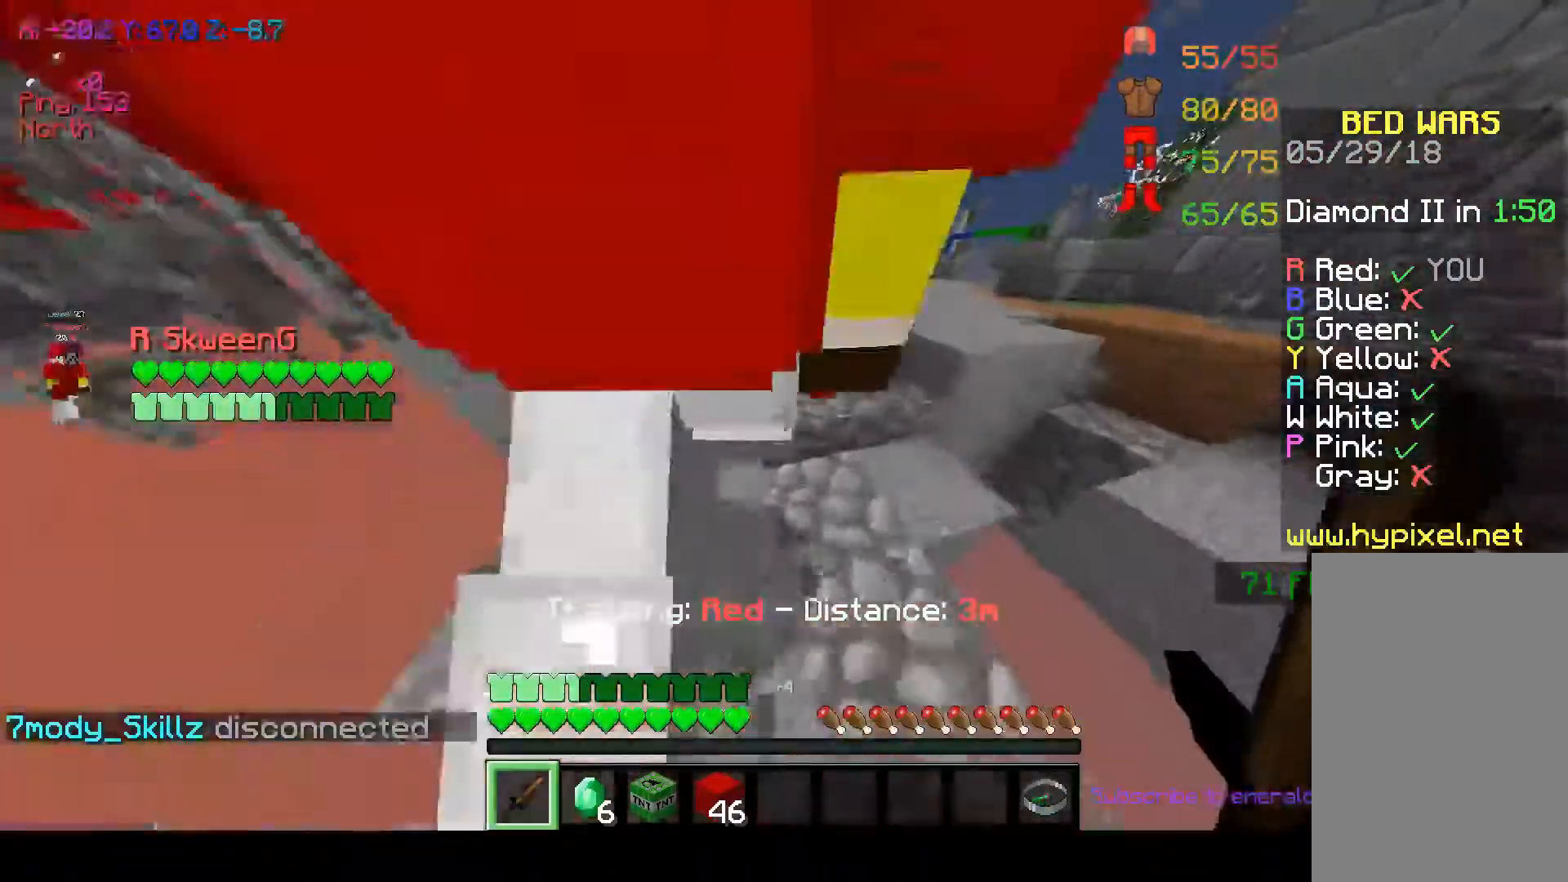
{"keys": ["d", "w"], "mouse": [], "events": [[67, "space", "down"], [267, "space", "up"], [367, "d", "down"]]}
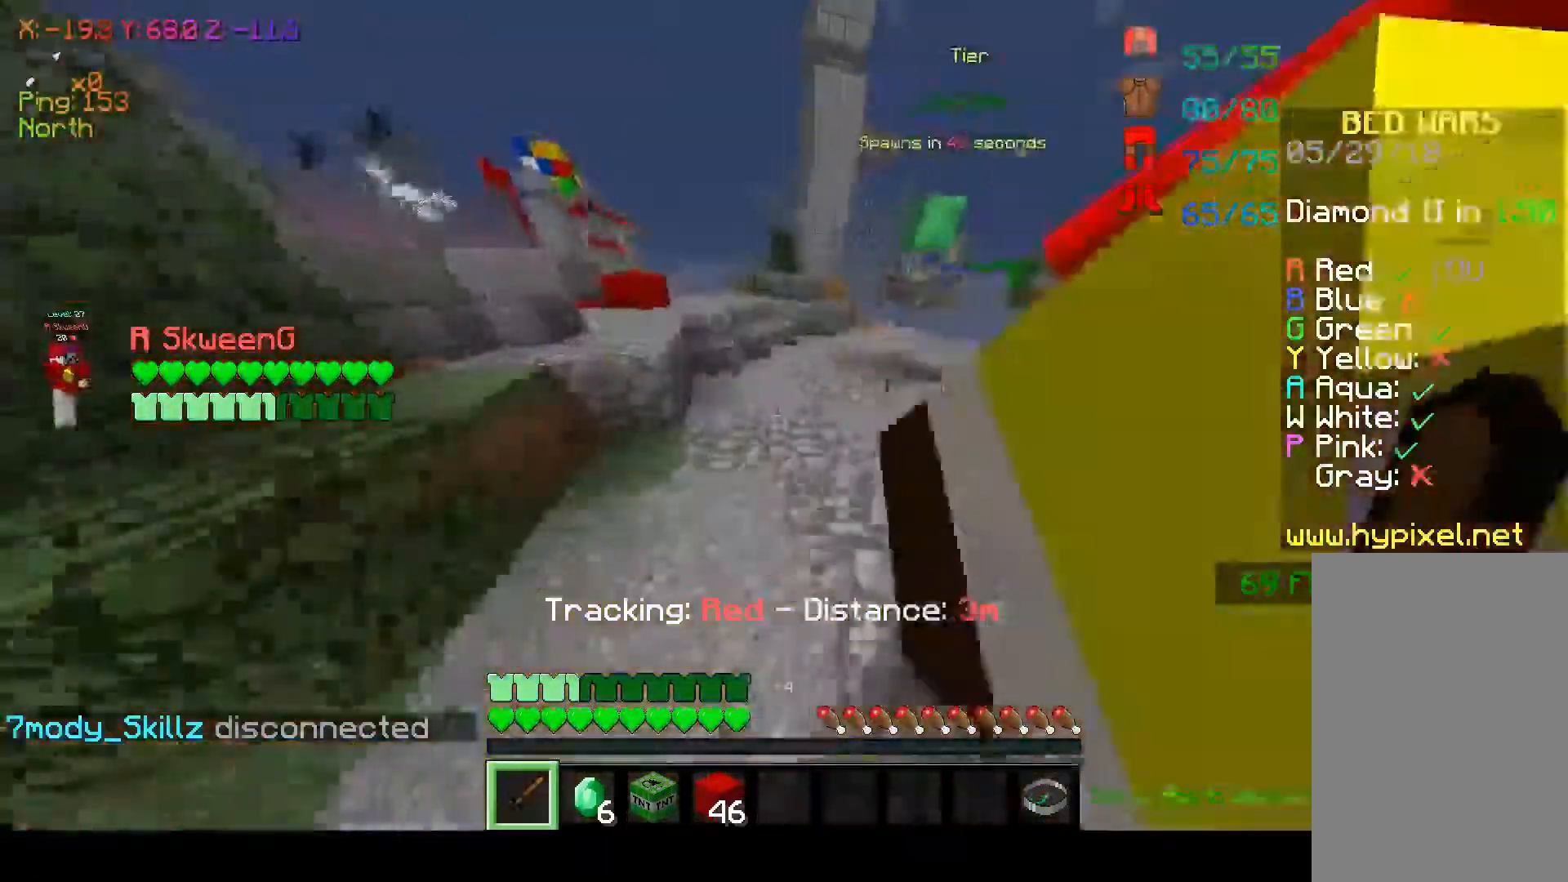
{"keys": ["w"], "mouse": [], "events": [[467, "d", "up"]]}
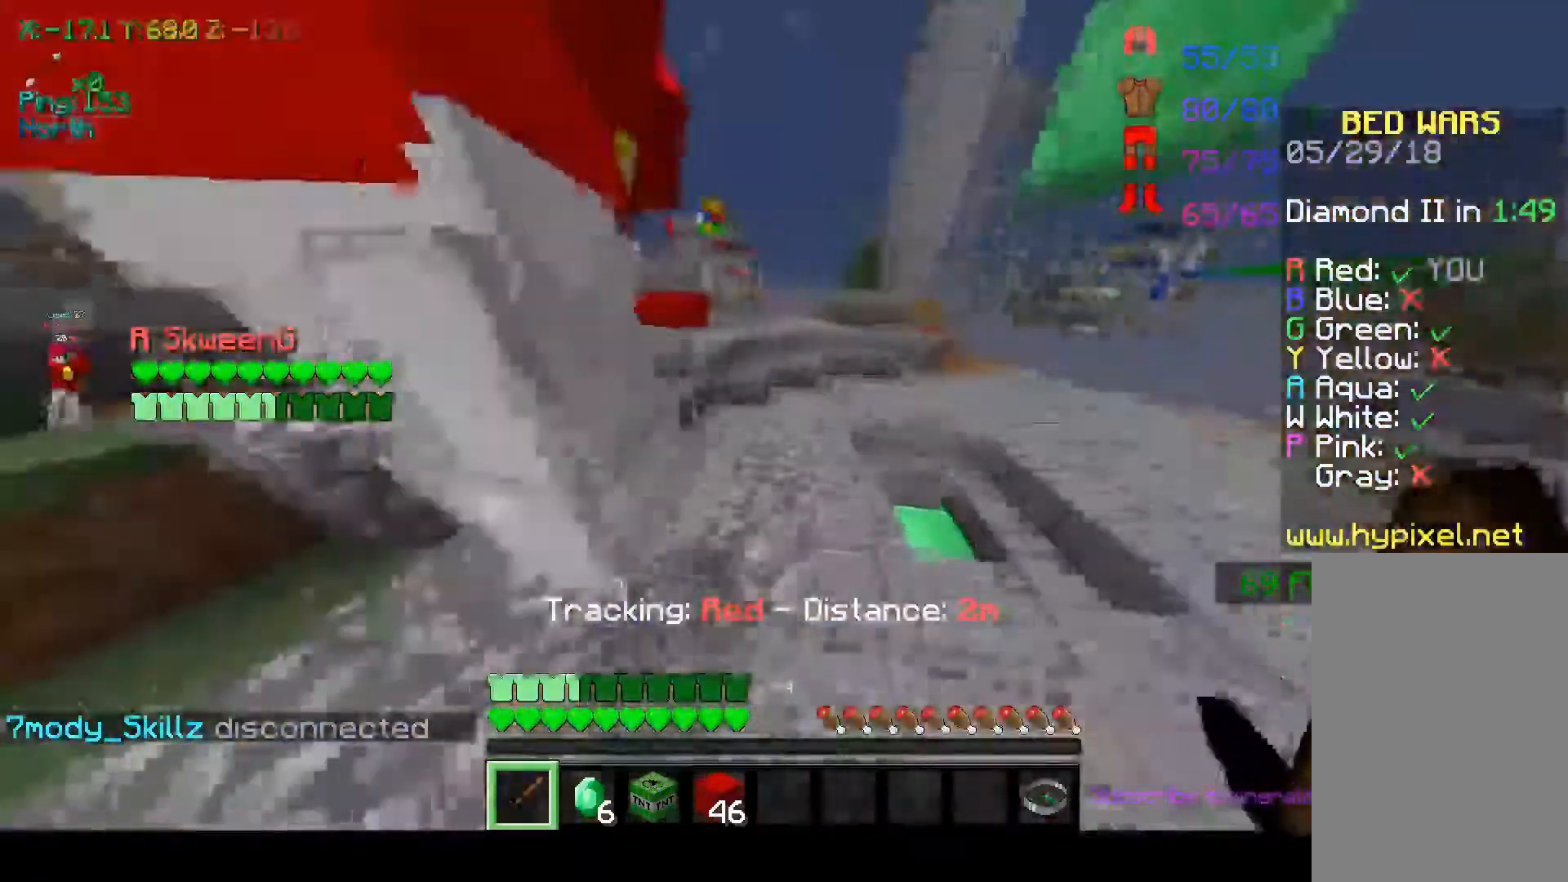
{"keys": ["w"], "mouse": [], "events": []}
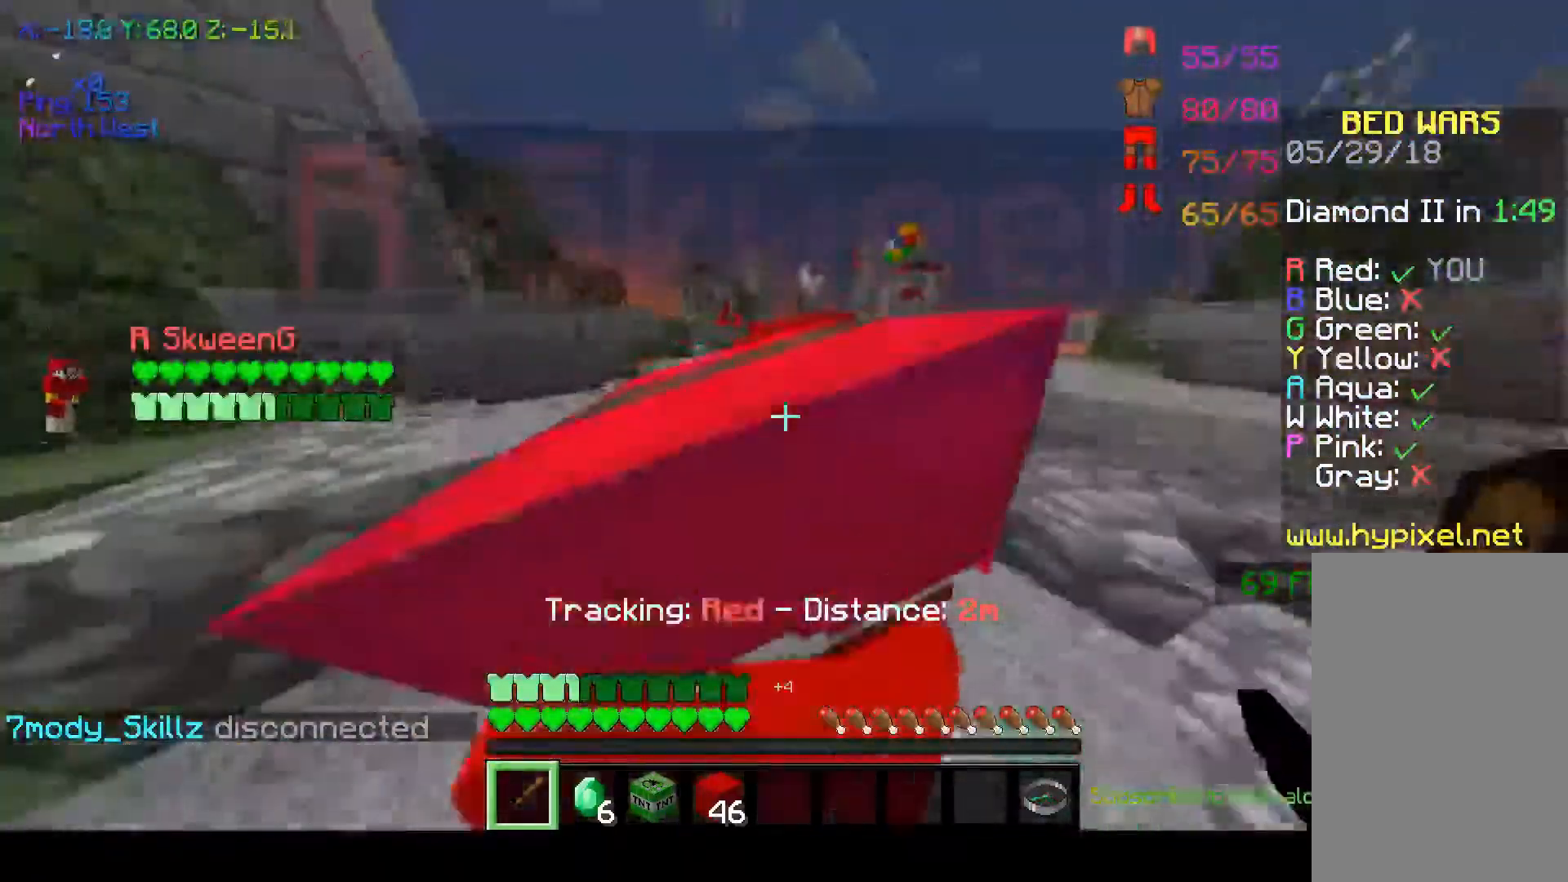
{"keys": ["w"], "mouse": [], "events": []}
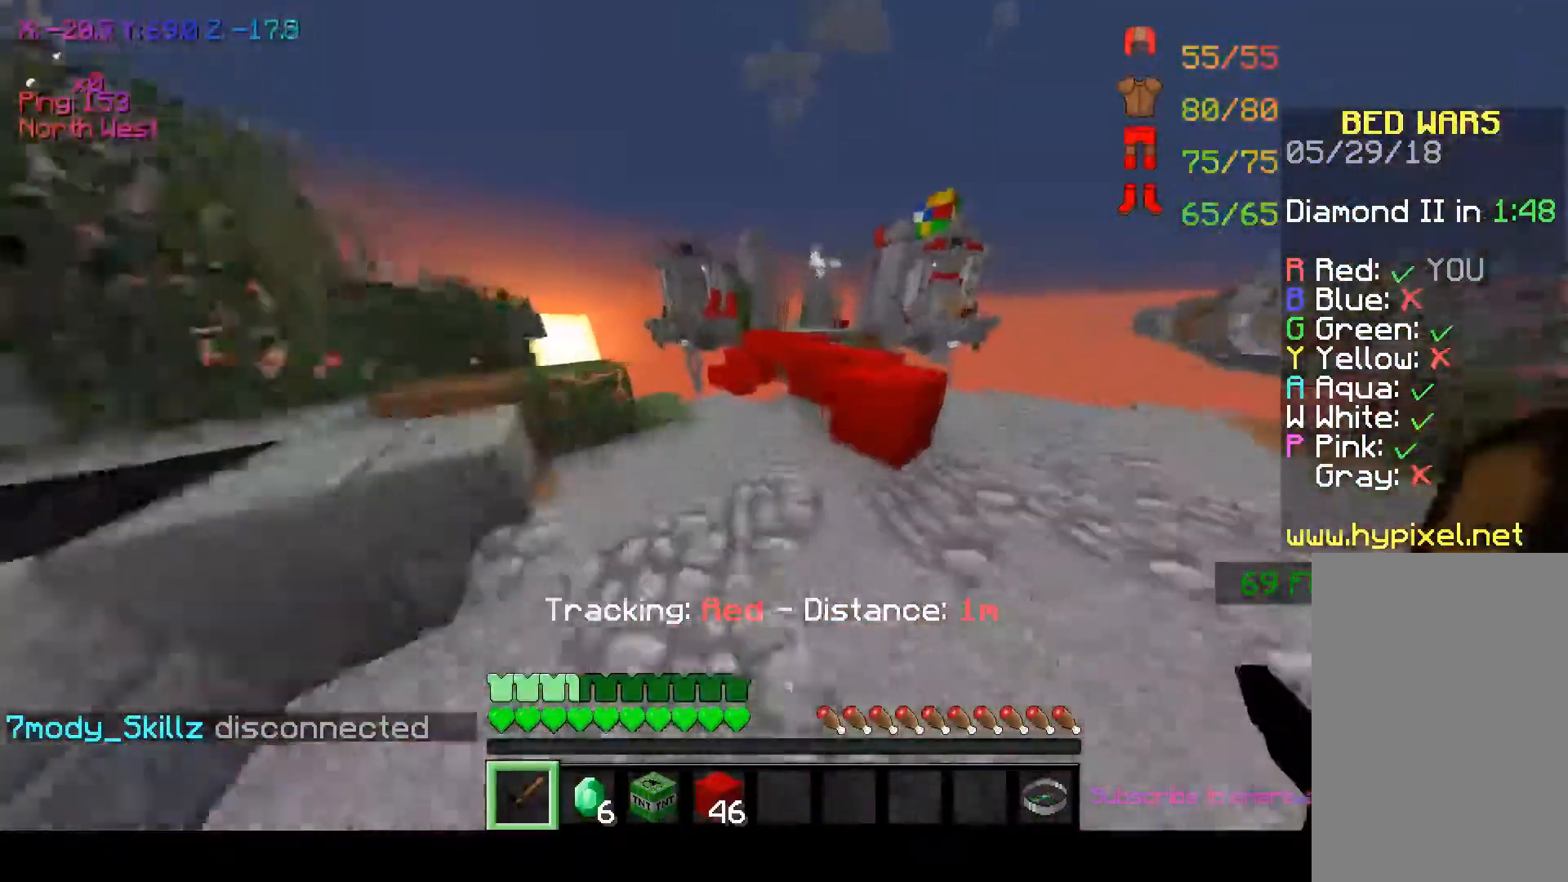
{"keys": ["d", "space", "w"], "mouse": [], "events": [[267, "d", "down"], [367, "space", "down"]]}
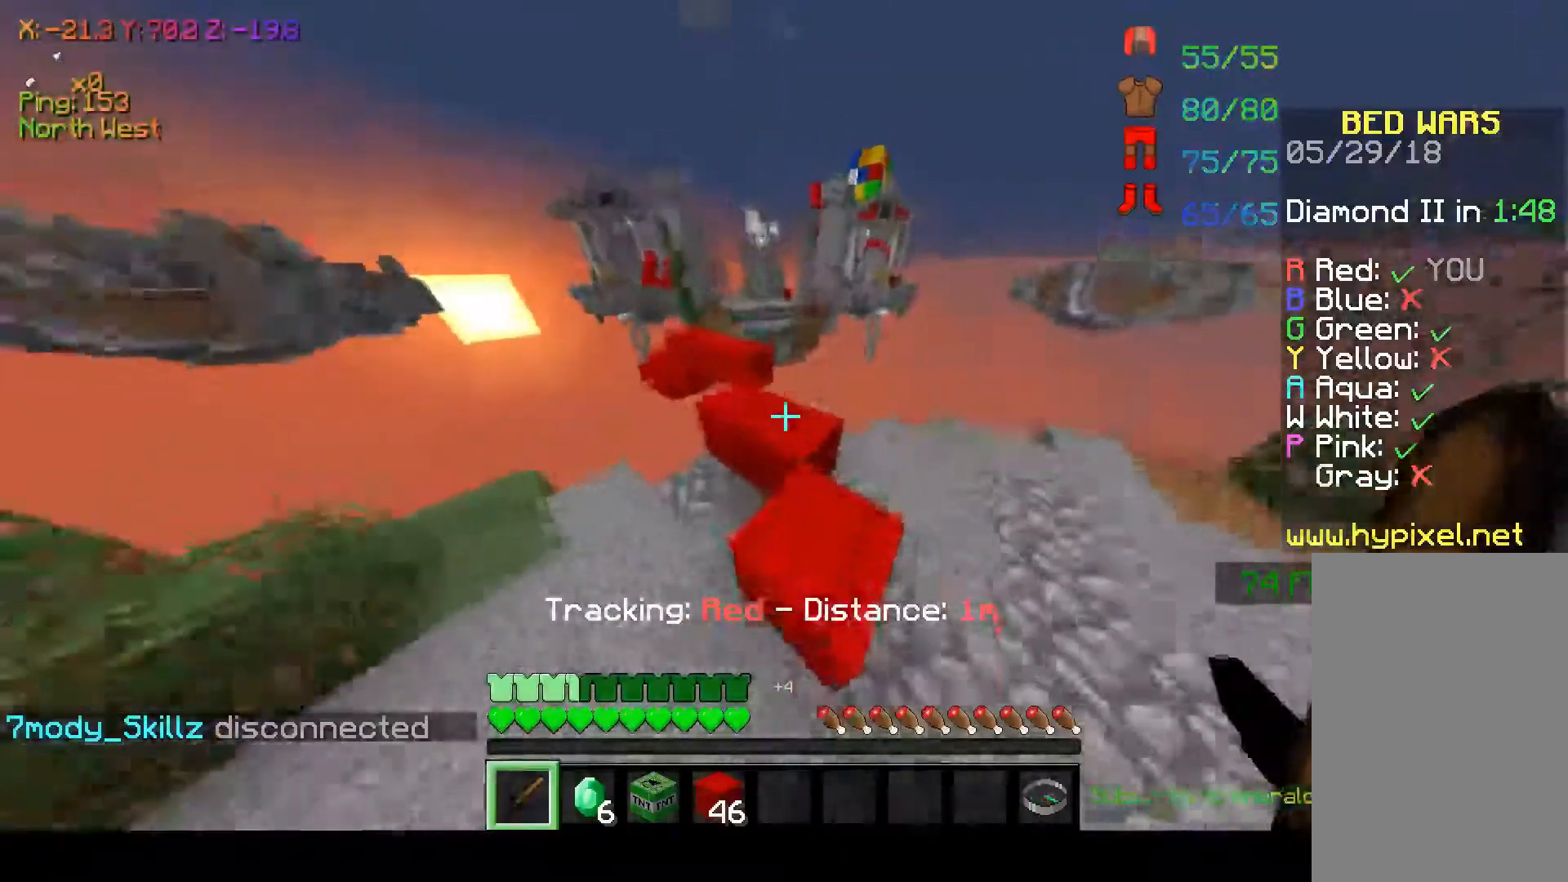
{"keys": ["d"], "mouse": [], "events": [[17, "d", "up"], [67, "space", "up"], [250, "w", "up"], [467, "d", "down"]]}
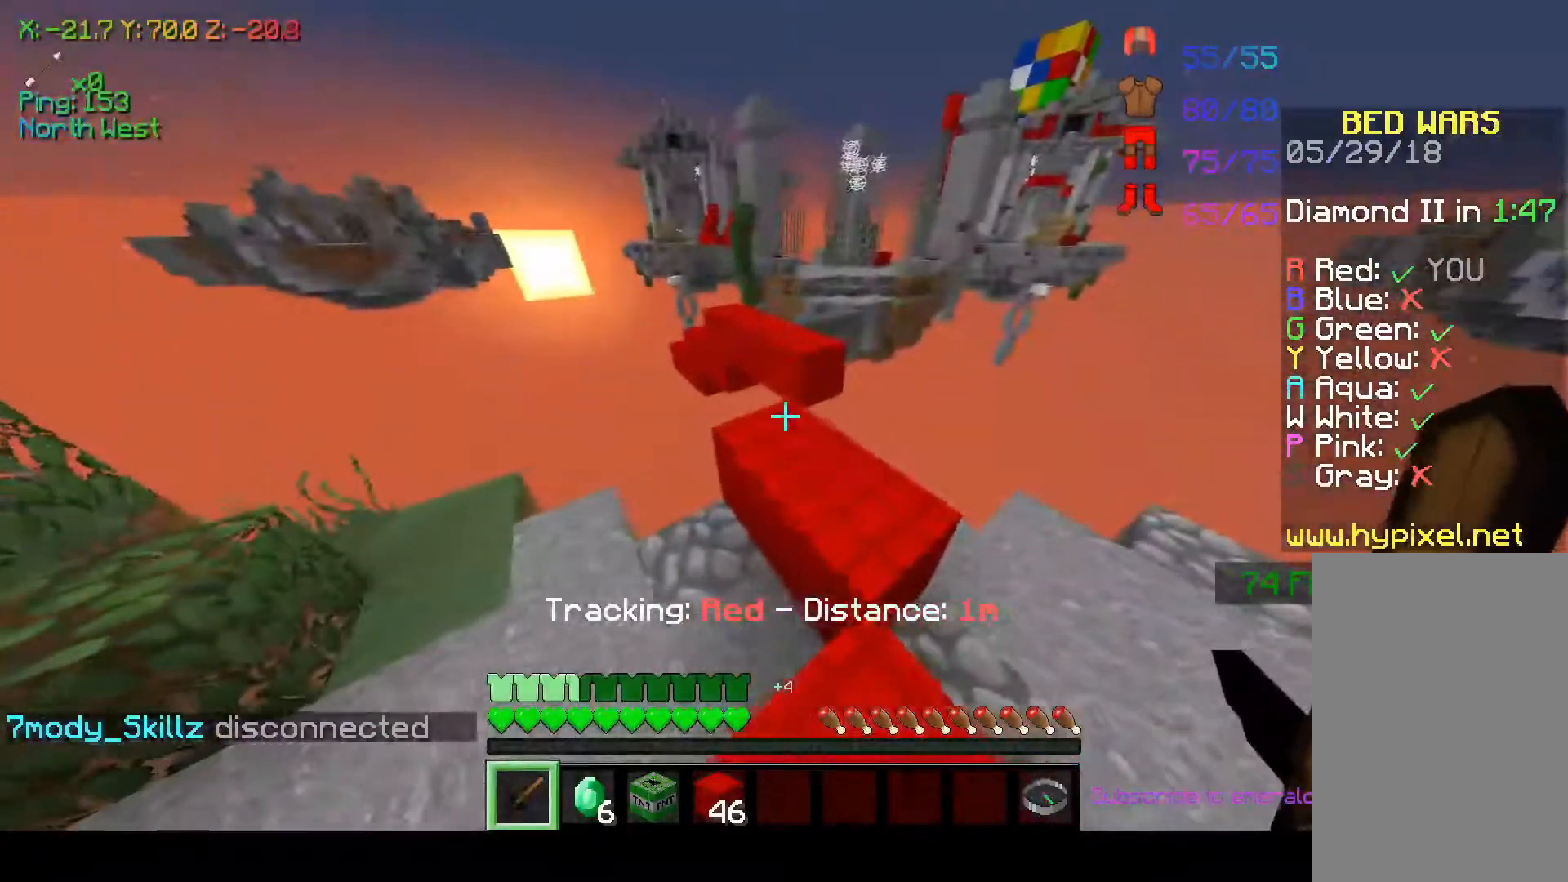
{"keys": ["w"], "mouse": [], "events": [[100, "d", "up"], [217, "w", "down"]]}
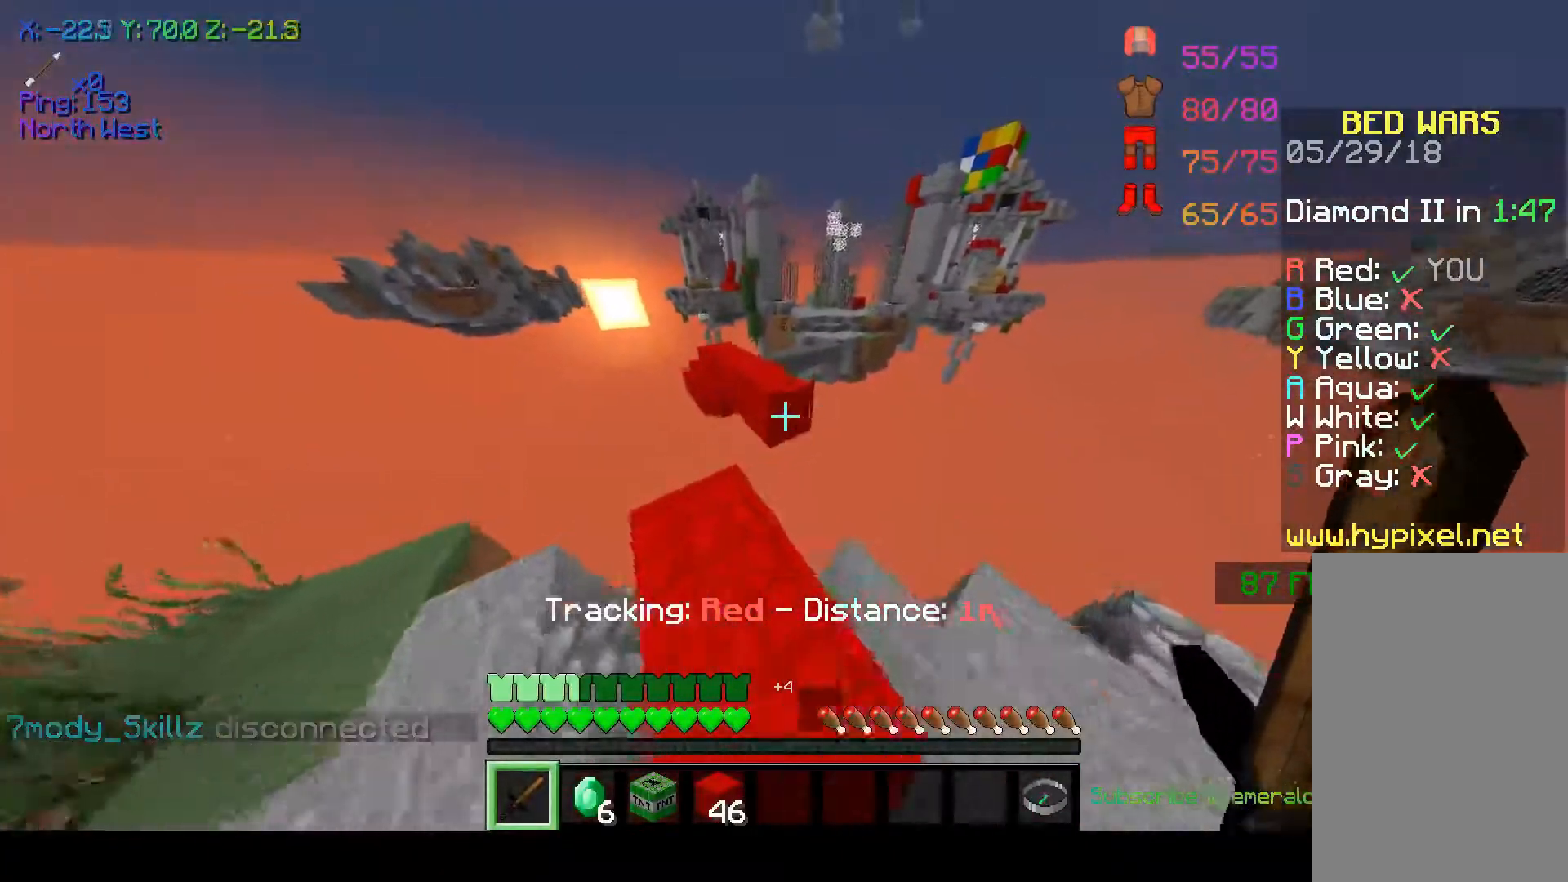
{"keys": ["w"], "mouse": [], "events": [[117, "space", "down"], [300, "space", "up"]]}
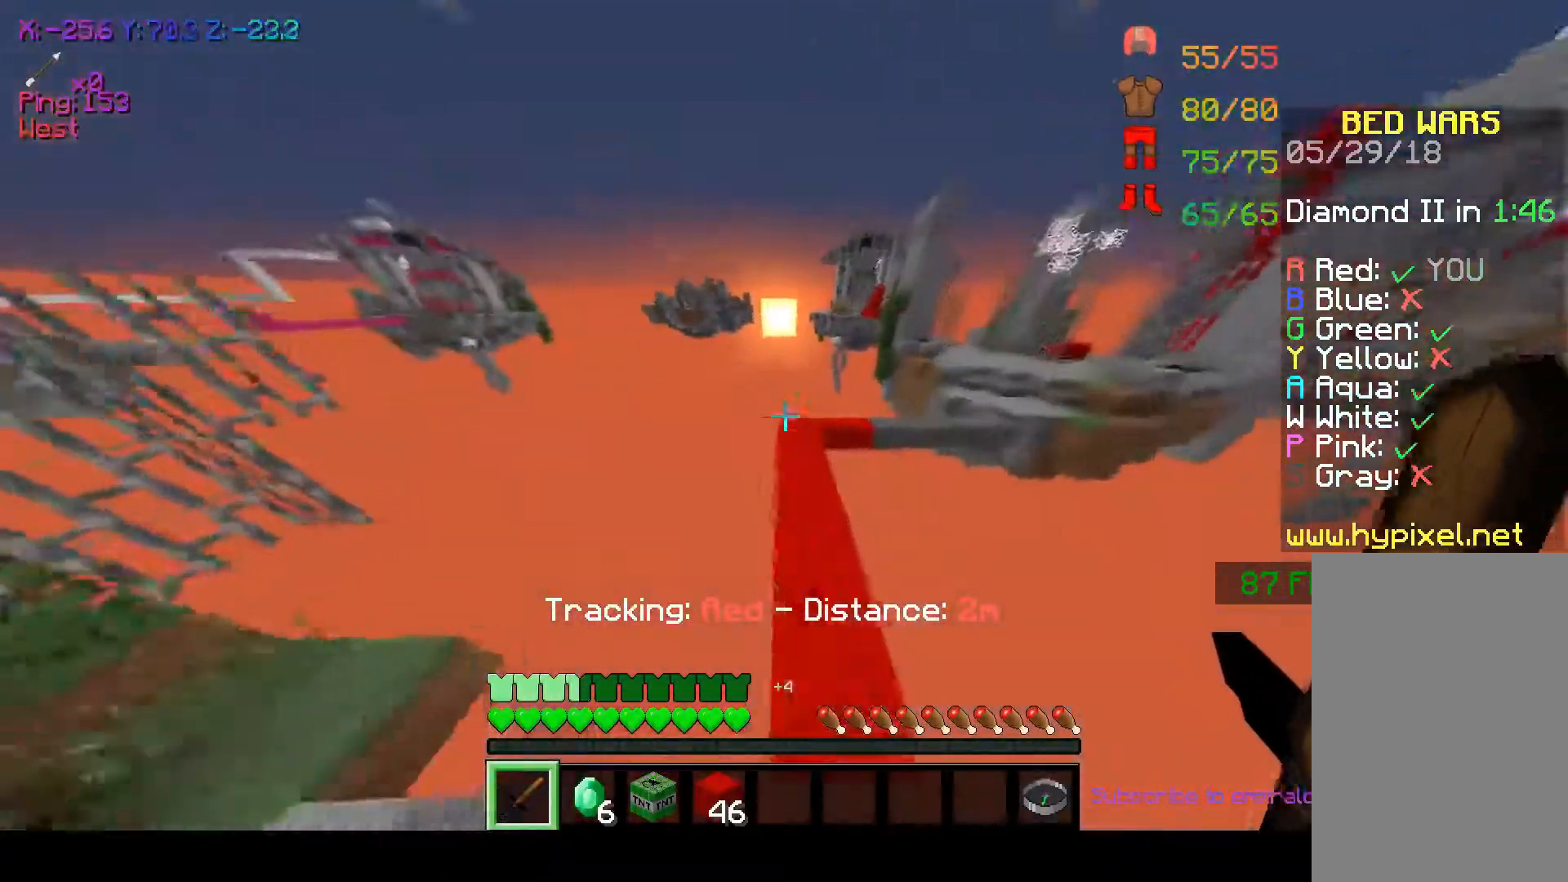
{"keys": ["w"], "mouse": [], "events": [[167, "a", "down"], [317, "a", "up"]]}
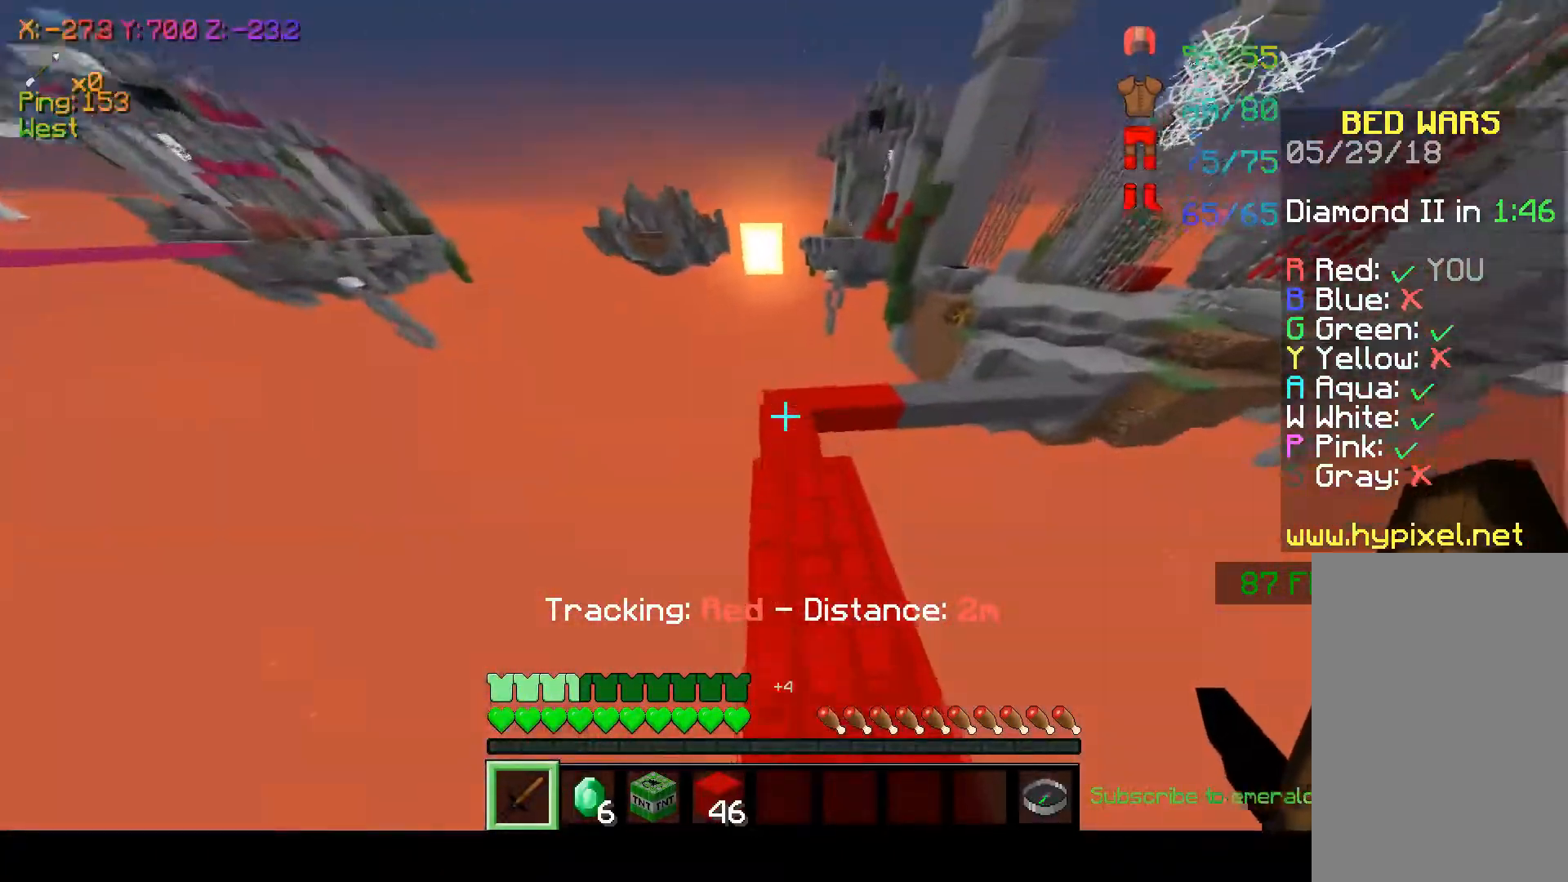
{"keys": ["w"], "mouse": [], "events": []}